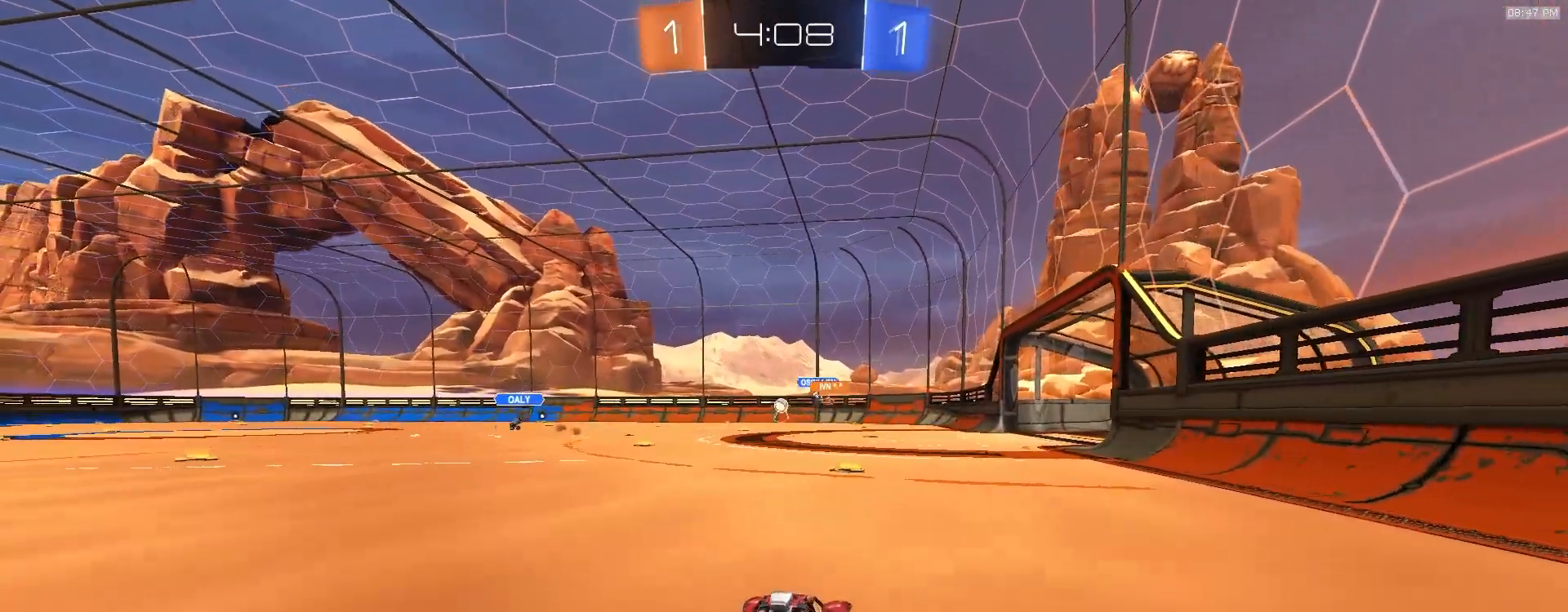
Gameplay with a controller (PlayStation layout); each line is a JSON object with the inputs held at the frame after it (dt_ms = milliseconds from this image to that frame). "events" lists button and stick changes between this image and that frame as [ms after this image, input, new state], when the widget could be followed in between. Not read: L3 R3 TOUCHPAD.
{"dt_ms": 500, "buttons": ["R1", "R2"], "left_stick": "center", "right_stick": "center", "events": [[117, "R1", "down"]]}
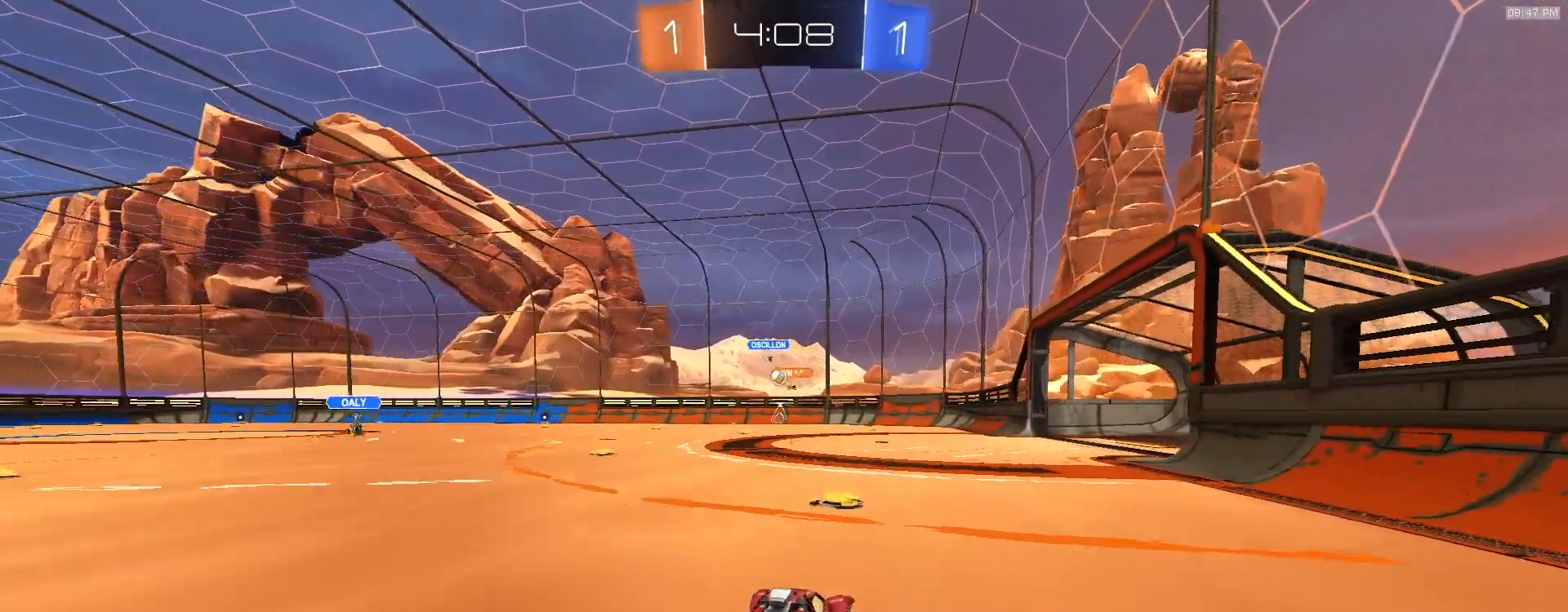
{"dt_ms": 500, "buttons": ["R2"], "left_stick": "left", "right_stick": "center", "events": [[17, "left_stick", "left"], [317, "R1", "up"]]}
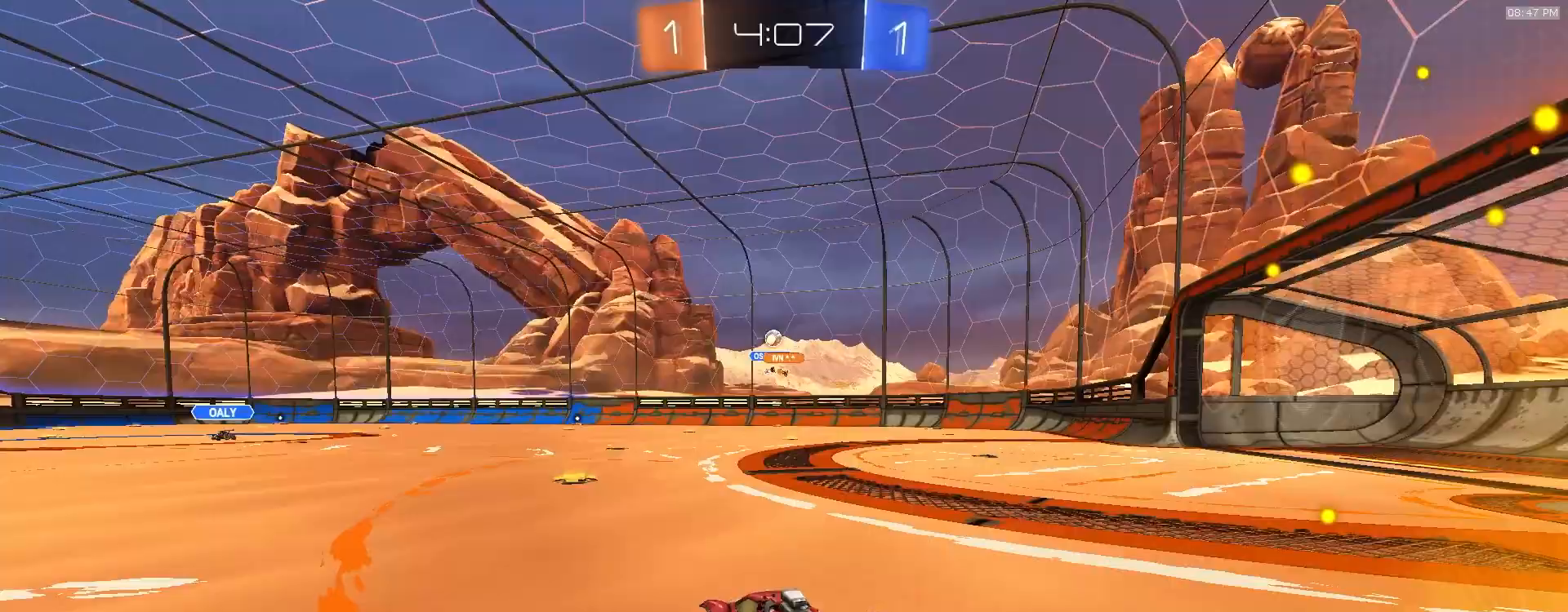
{"dt_ms": 500, "buttons": ["R1", "R2"], "left_stick": "center", "right_stick": "center", "events": [[50, "R1", "down"], [50, "left_stick", "center"], [283, "left_stick", "left"], [417, "left_stick", "center"]]}
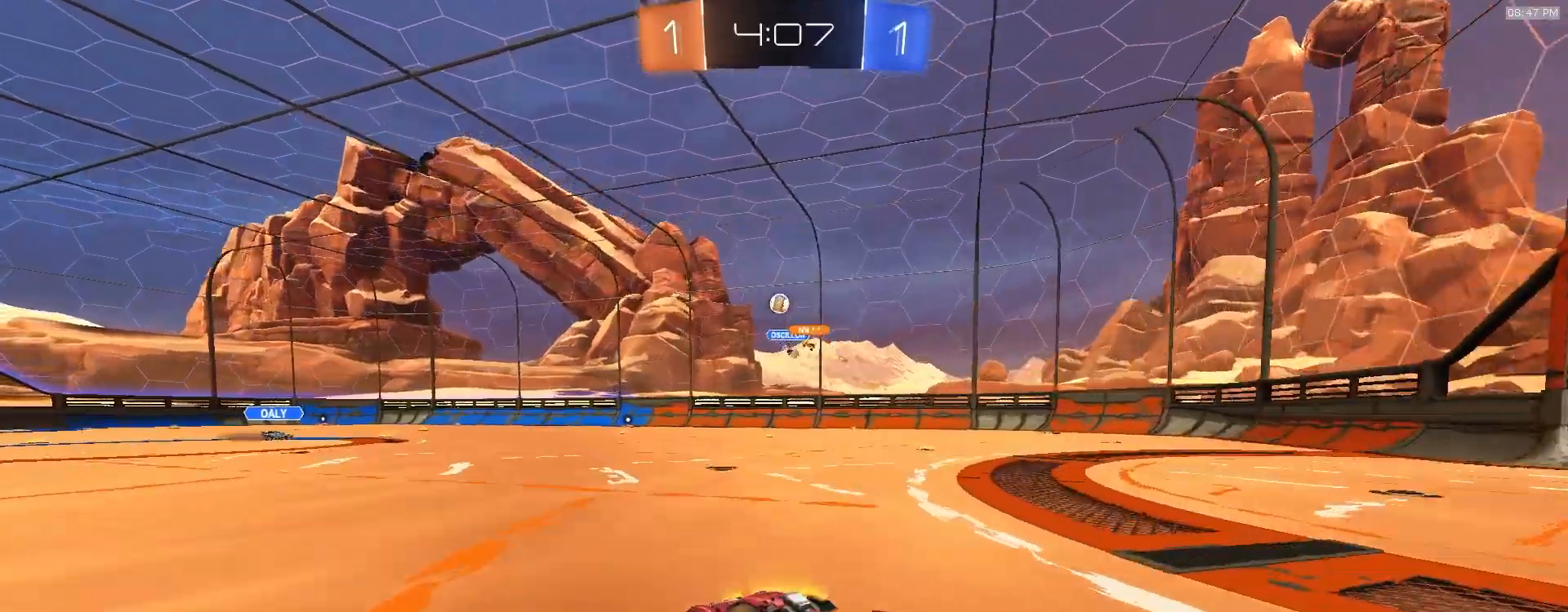
{"dt_ms": 1000, "buttons": ["L2"], "left_stick": "center", "right_stick": "center"}
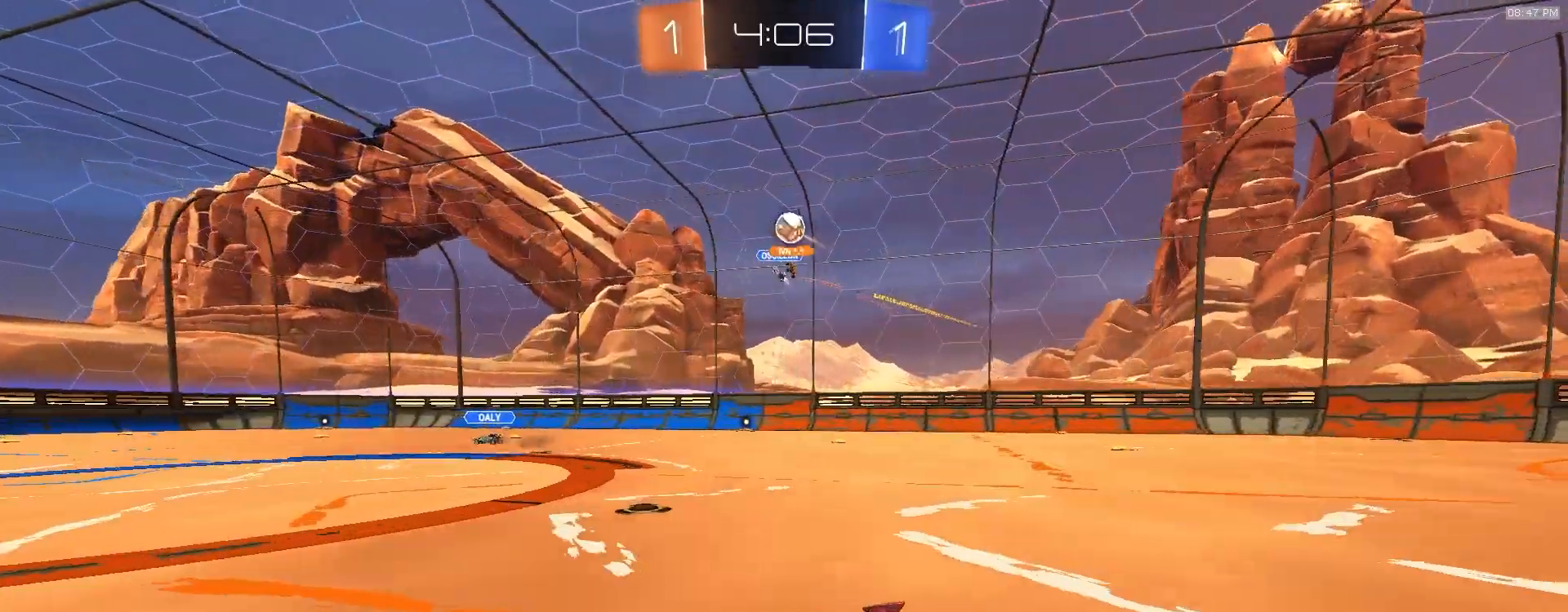
{"dt_ms": 500, "buttons": ["SQUARE", "R1"], "left_stick": "up-right", "right_stick": "center", "events": [[17, "left_stick", "down"], [50, "CROSS", "down"], [250, "CROSS", "up"], [267, "L2", "up"], [317, "CROSS", "down"], [317, "left_stick", "down-right"], [383, "CROSS", "up"], [383, "SQUARE", "down"], [433, "R1", "down"], [467, "left_stick", "up-right"]]}
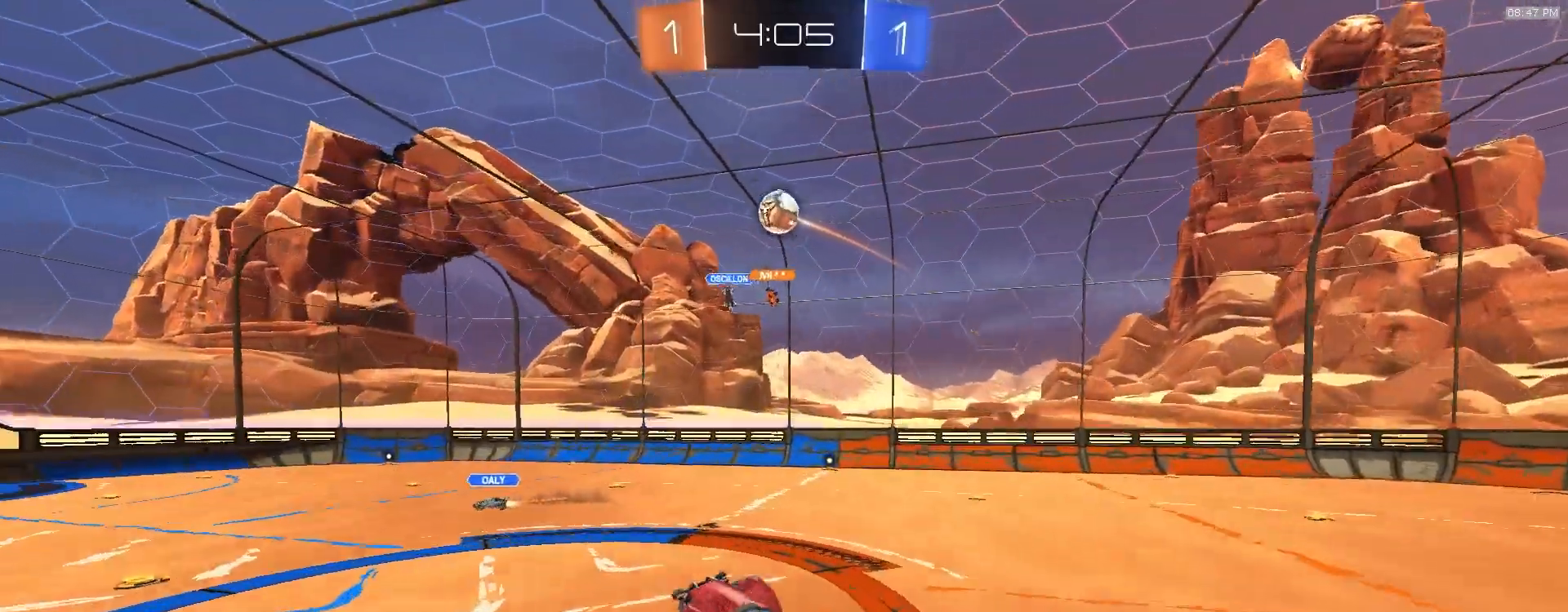
{"dt_ms": 1000, "buttons": ["SQUARE", "R1"], "left_stick": "down-left", "right_stick": "center", "events": [[83, "left_stick", "up"], [233, "left_stick", "center"], [283, "left_stick", "left"], [467, "left_stick", "down"], [517, "SQUARE", "up"], [550, "R1", "up"], [617, "left_stick", "center"], [650, "R1", "down"], [767, "R1", "up"], [767, "left_stick", "left"], [817, "R1", "down"], [883, "left_stick", "down-left"], [967, "SQUARE", "down"]]}
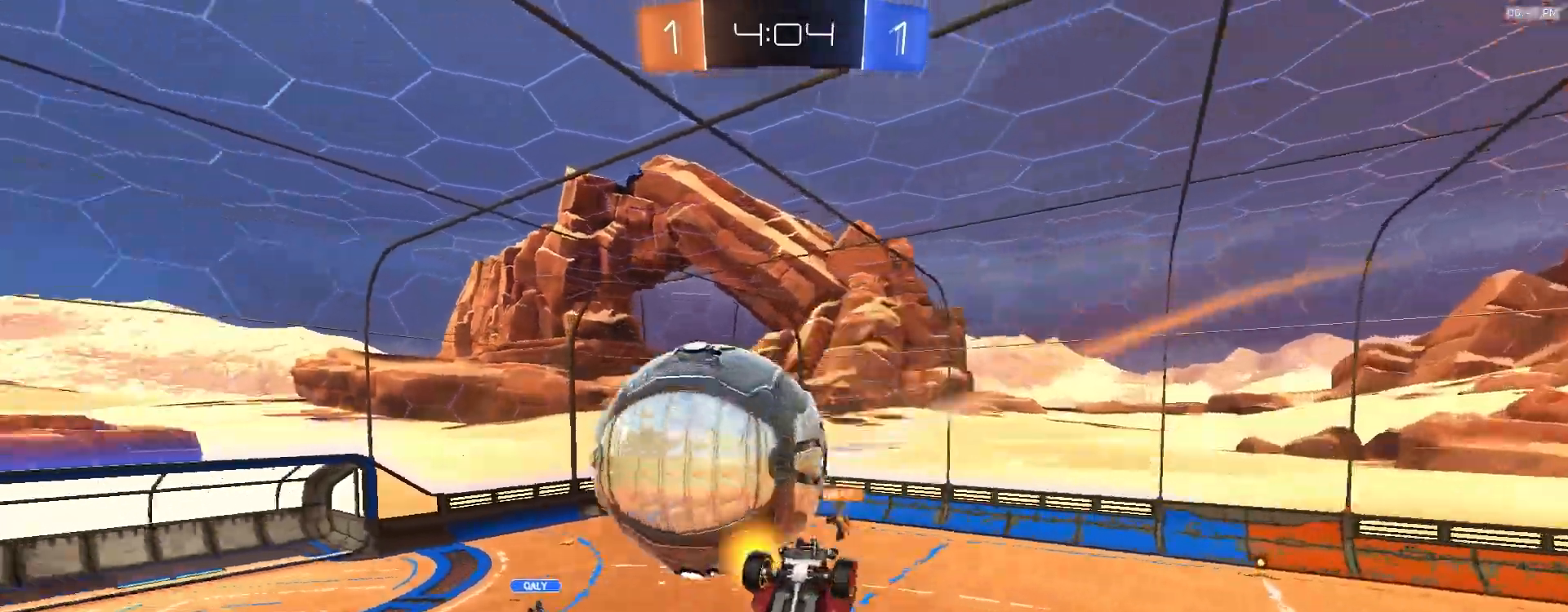
{"dt_ms": 500, "buttons": [], "left_stick": "center", "right_stick": "center"}
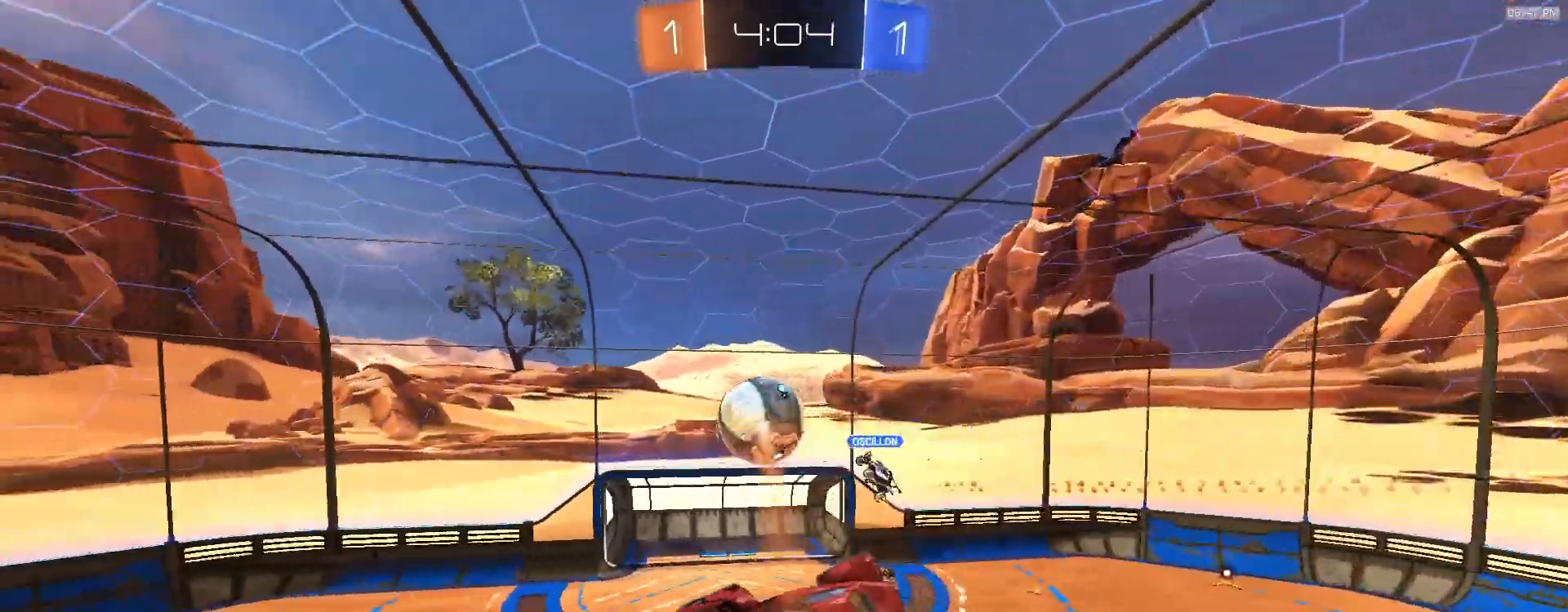
{"dt_ms": 500, "buttons": ["R1"], "left_stick": "center", "right_stick": "center", "events": [[183, "left_stick", "down-left"], [283, "R1", "down"], [283, "left_stick", "center"], [433, "R1", "up"], [500, "R1", "down"]]}